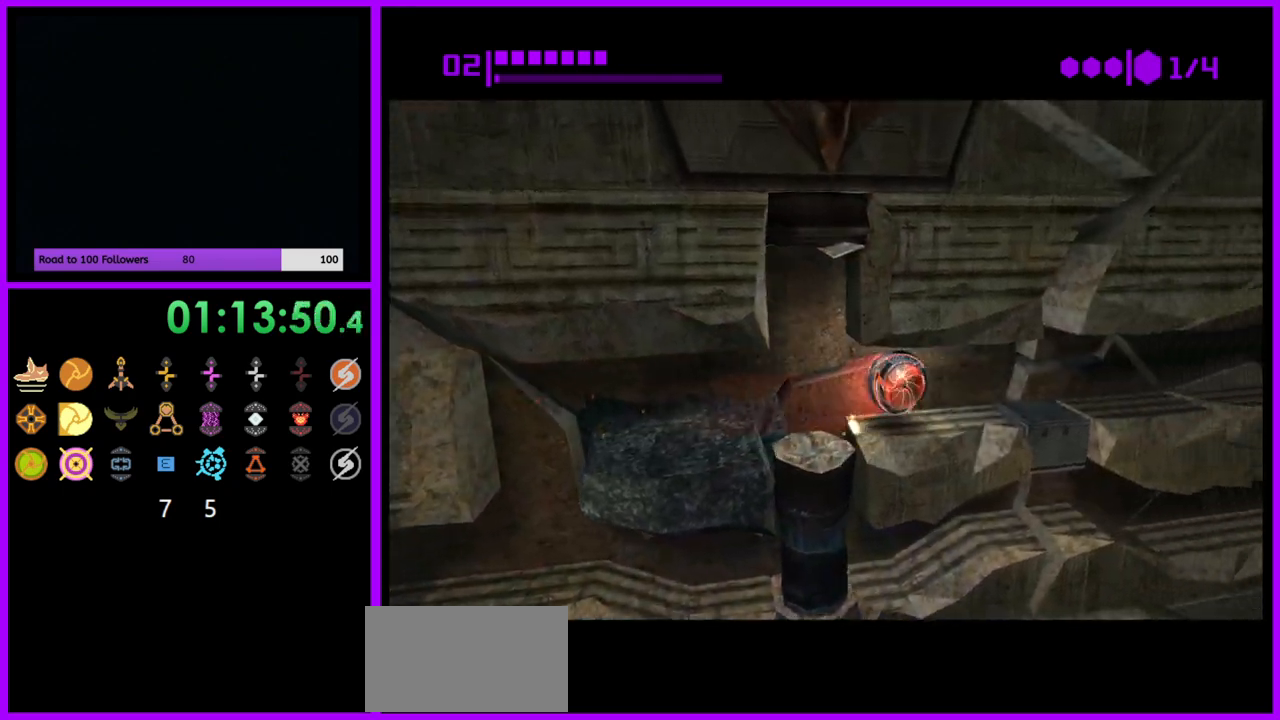
Gameplay with a controller (Nintendo layout); each line is a JSON object with the inputs held at the frame after it. "events" lists button and stick changes between this image and that frame as [ms after this image, input, new state], when the widget could be followed in between. Not read: L3 R3.
{"buttons": [], "left_stick": "up-right", "right_stick": "center", "events": [[433, "B", "up"], [500, "left_stick", "up-right"]]}
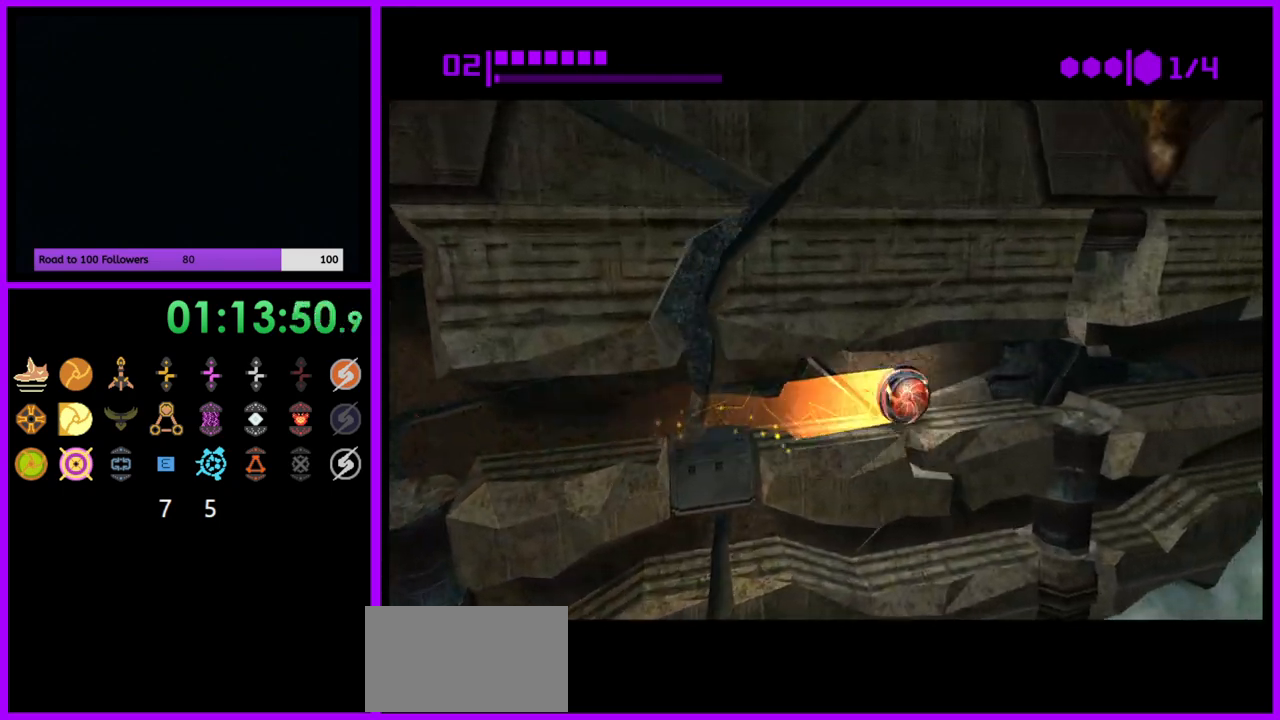
{"buttons": ["B"], "left_stick": "up-right", "right_stick": "center", "events": [[67, "B", "down"]]}
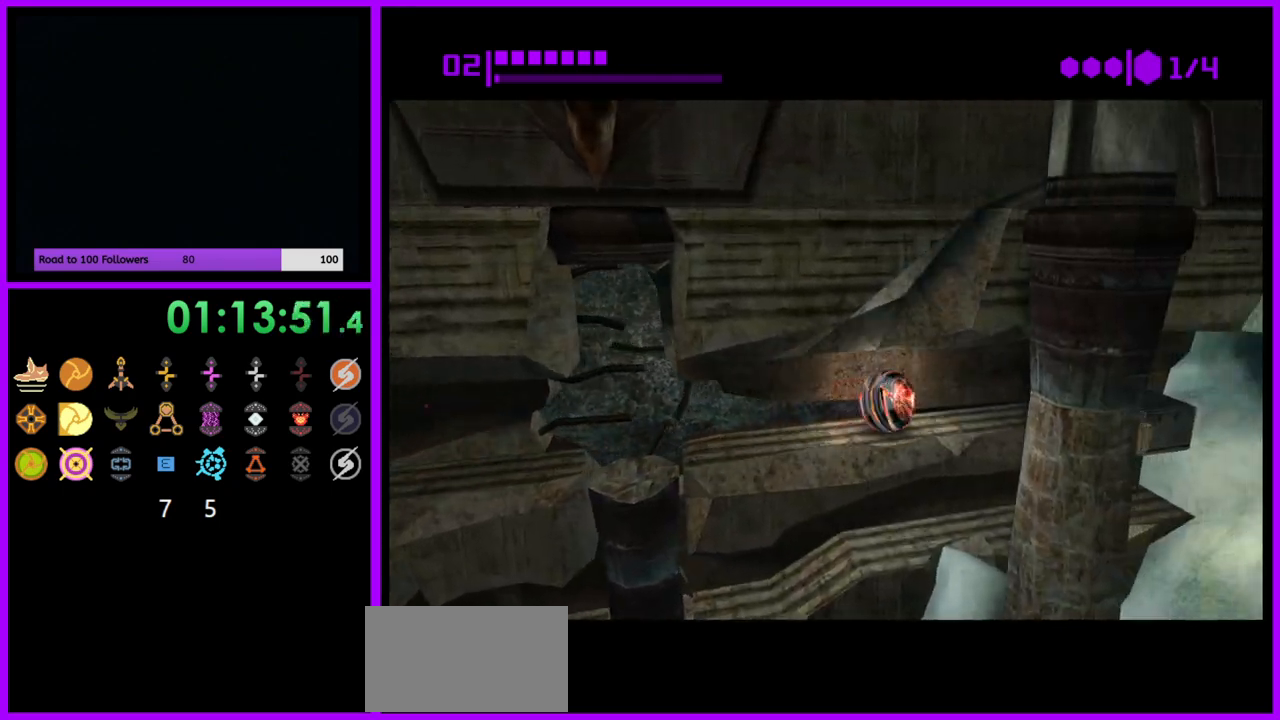
{"buttons": ["B"], "left_stick": "up", "right_stick": "center", "events": [[117, "B", "up"], [217, "B", "down"], [333, "left_stick", "up"]]}
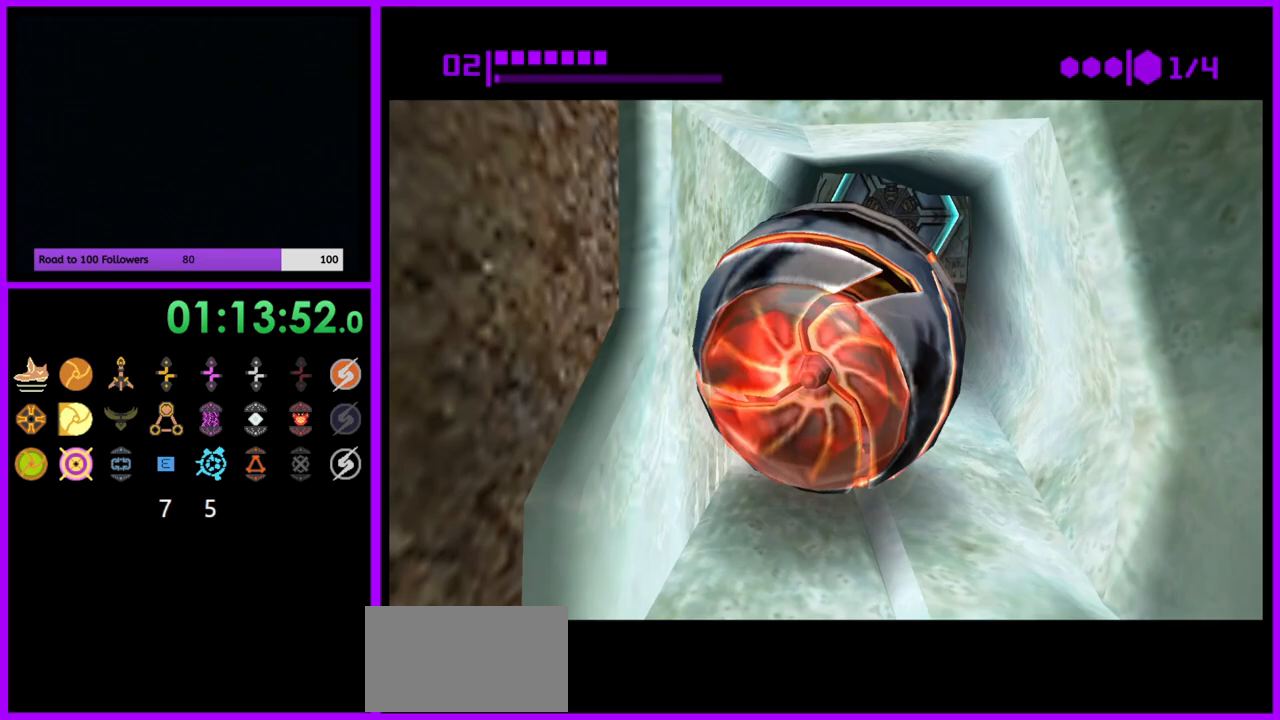
{"buttons": [], "left_stick": "up", "right_stick": "center", "events": [[250, "B", "up"]]}
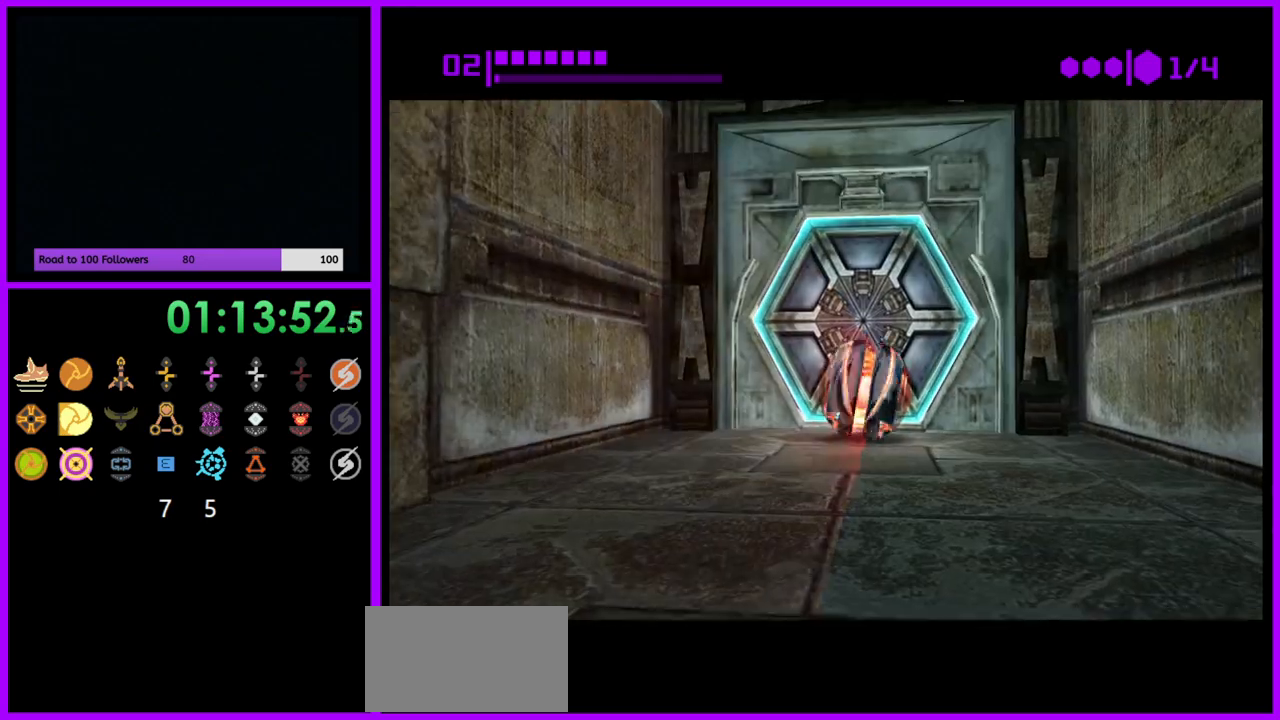
{"buttons": [], "left_stick": "center", "right_stick": "center", "events": [[100, "A", "down"], [117, "left_stick", "center"], [167, "left_stick", "down"], [183, "A", "up"], [450, "left_stick", "center"]]}
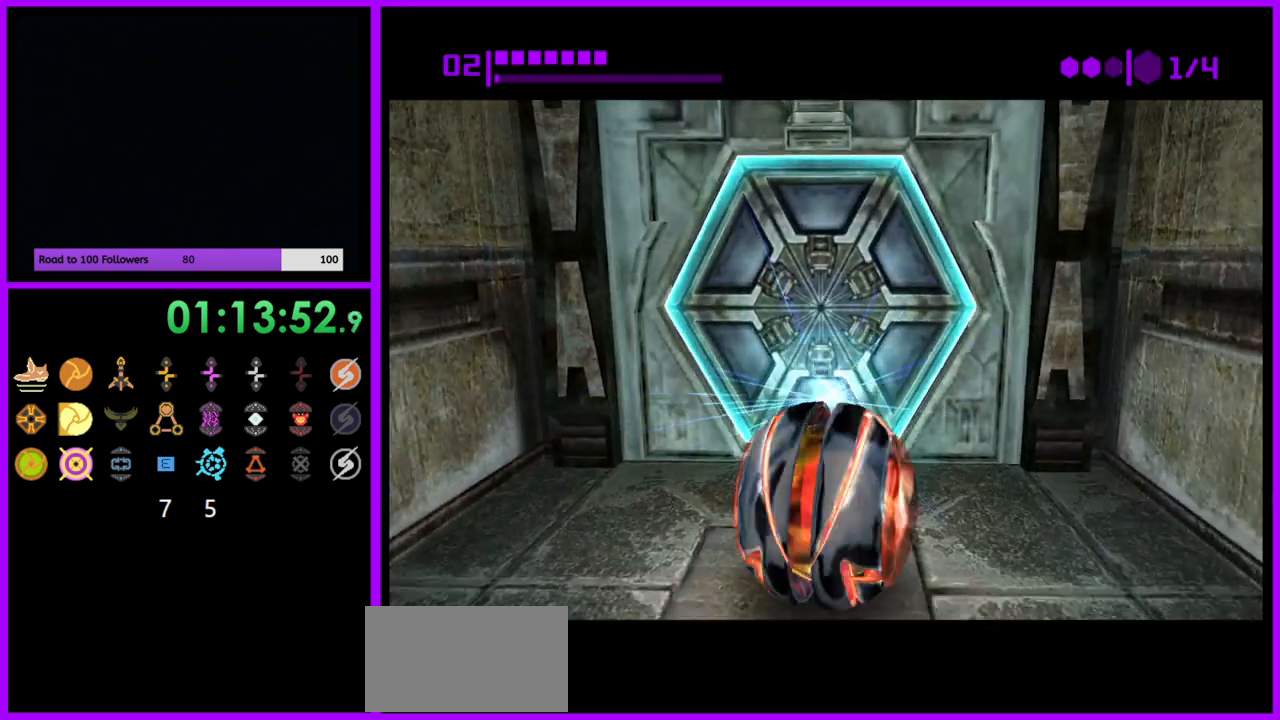
{"buttons": [], "left_stick": "center", "right_stick": "center", "events": [[50, "left_stick", "up"], [183, "left_stick", "center"]]}
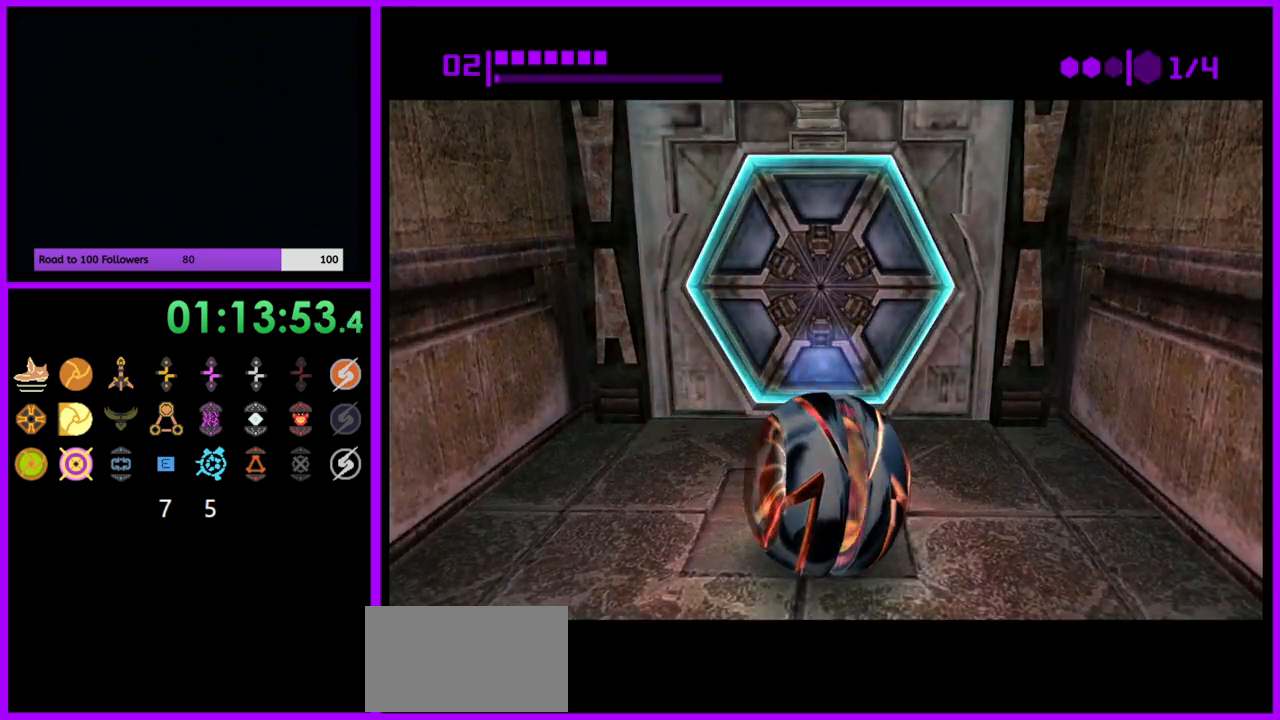
{"buttons": ["B"], "left_stick": "up", "right_stick": "center", "events": [[83, "B", "down"], [400, "left_stick", "up"]]}
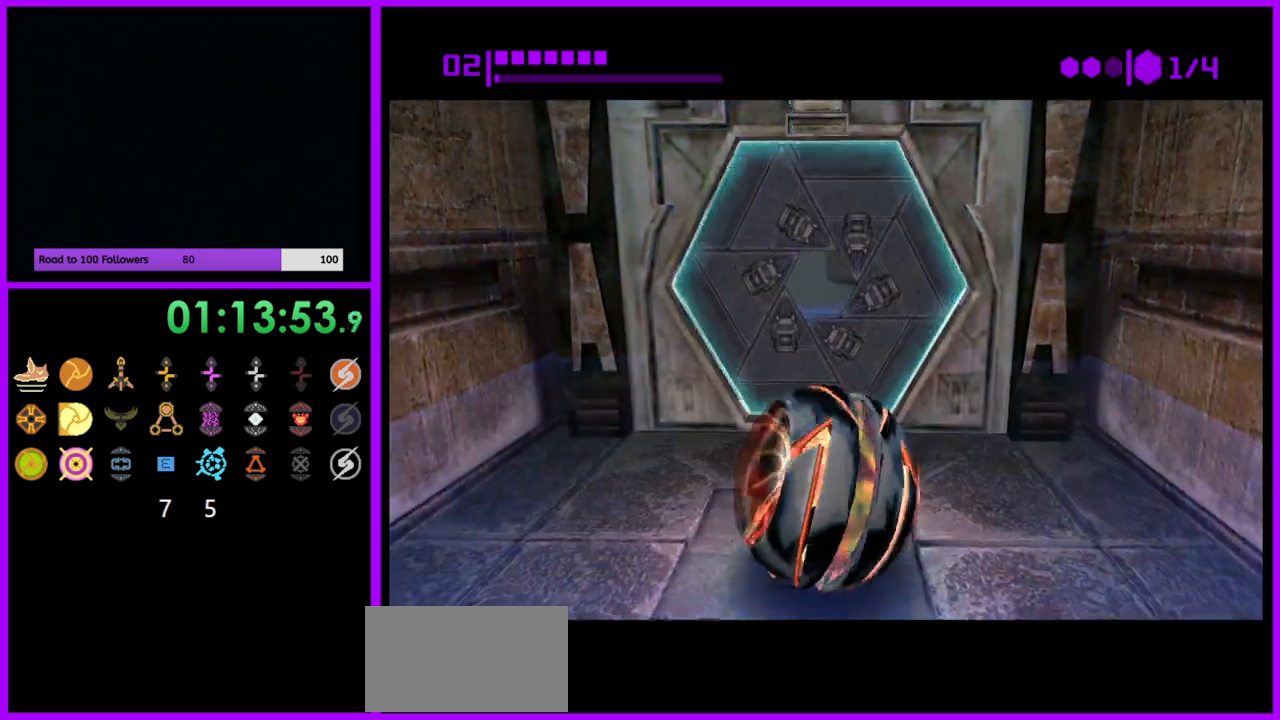
{"buttons": [], "left_stick": "up-left", "right_stick": "center", "events": [[417, "B", "up"], [500, "left_stick", "up-left"]]}
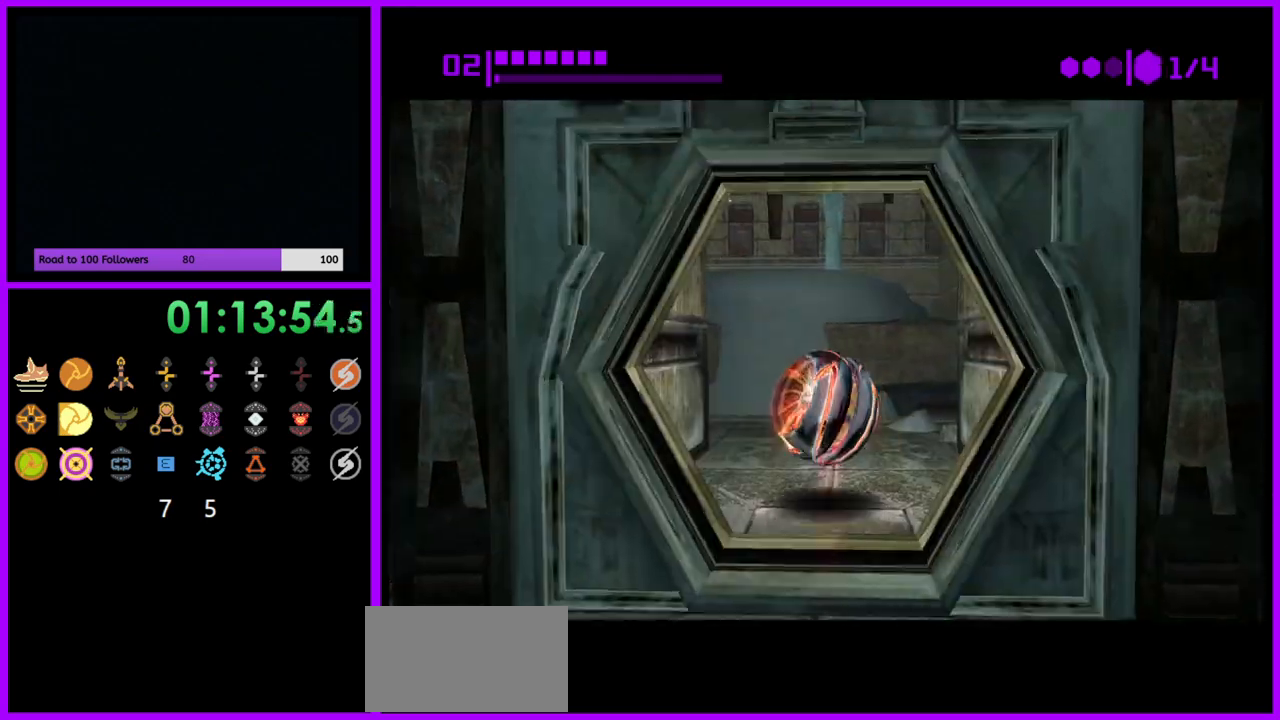
{"buttons": ["B"], "left_stick": "up-left", "right_stick": "center", "events": [[83, "B", "down"]]}
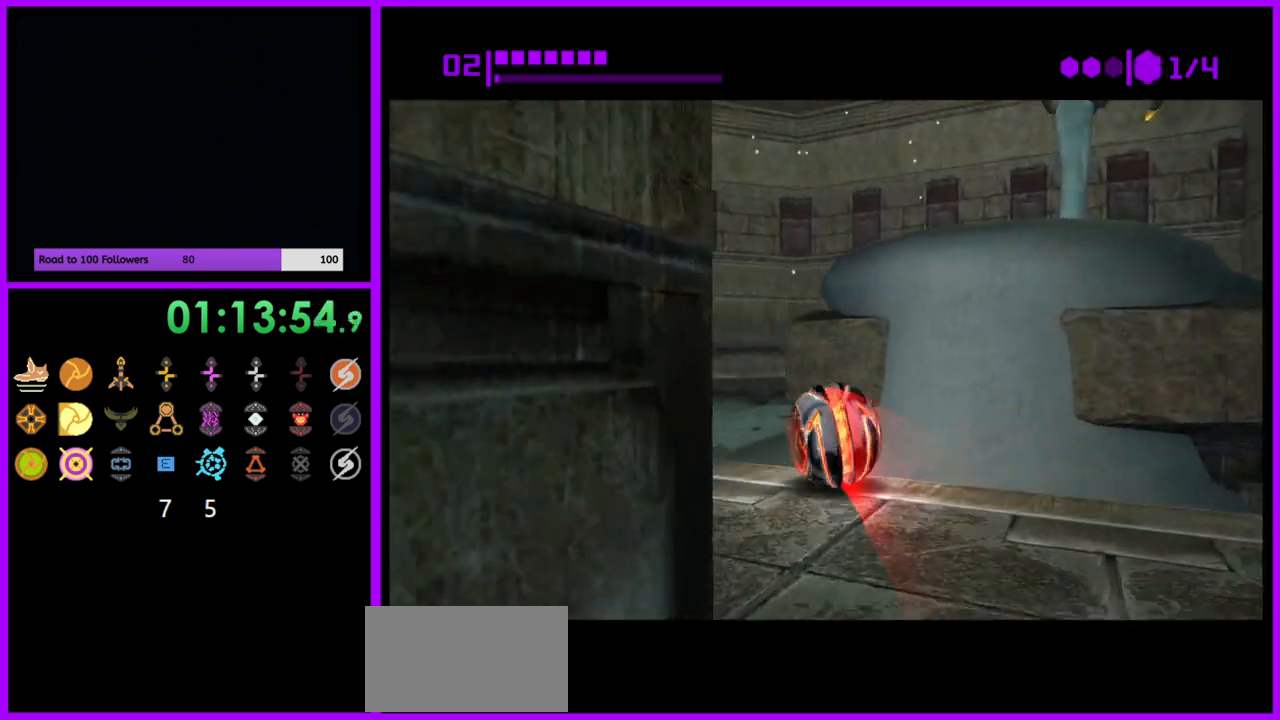
{"buttons": ["B"], "left_stick": "up-left", "right_stick": "center", "events": [[50, "B", "up"], [200, "B", "down"]]}
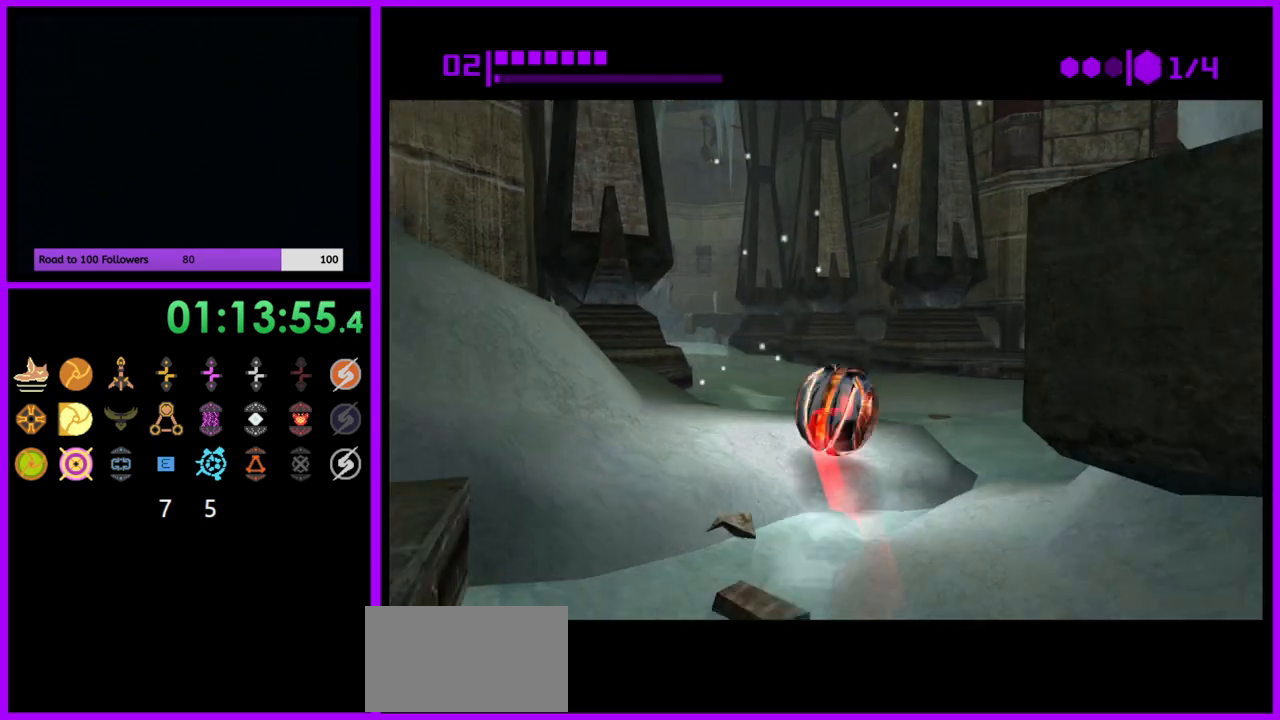
{"buttons": ["B"], "left_stick": "up-left", "right_stick": "center", "events": [[50, "left_stick", "up"], [100, "B", "up"], [200, "B", "down"], [317, "left_stick", "up-left"]]}
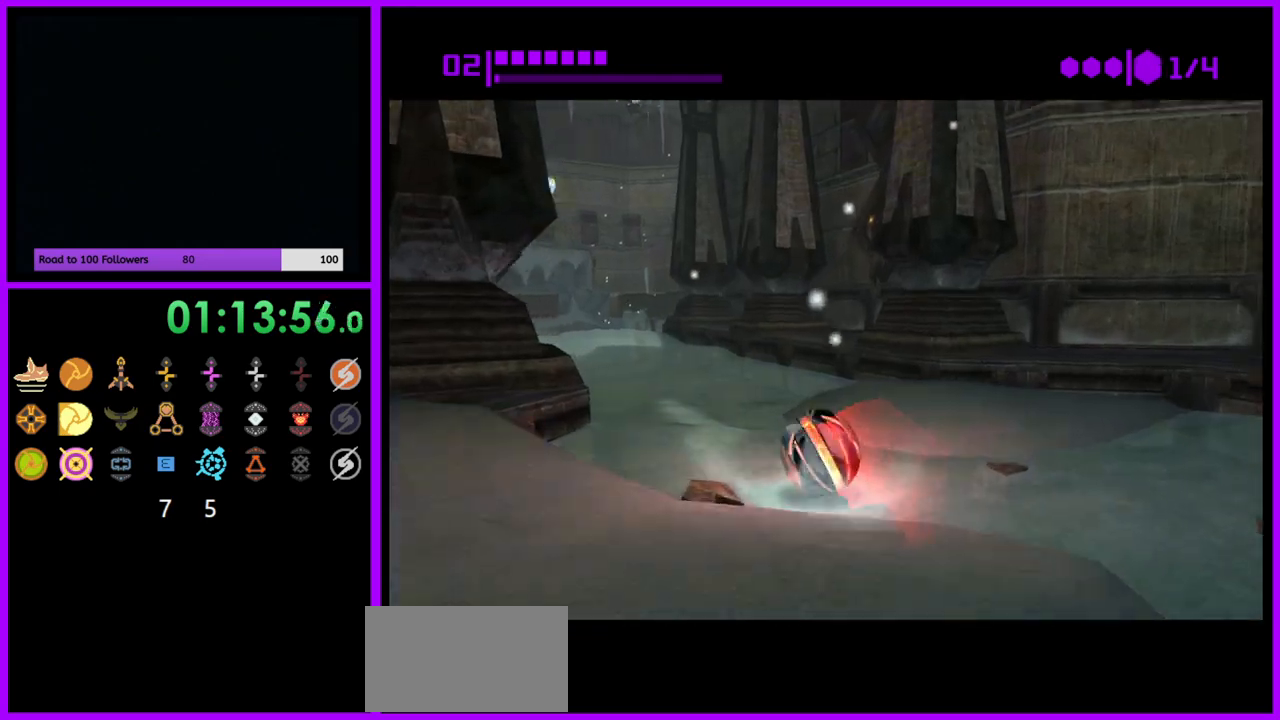
{"buttons": ["B"], "left_stick": "up-right", "right_stick": "center", "events": [[183, "B", "up"], [267, "left_stick", "up"], [300, "B", "down"], [450, "left_stick", "up-right"]]}
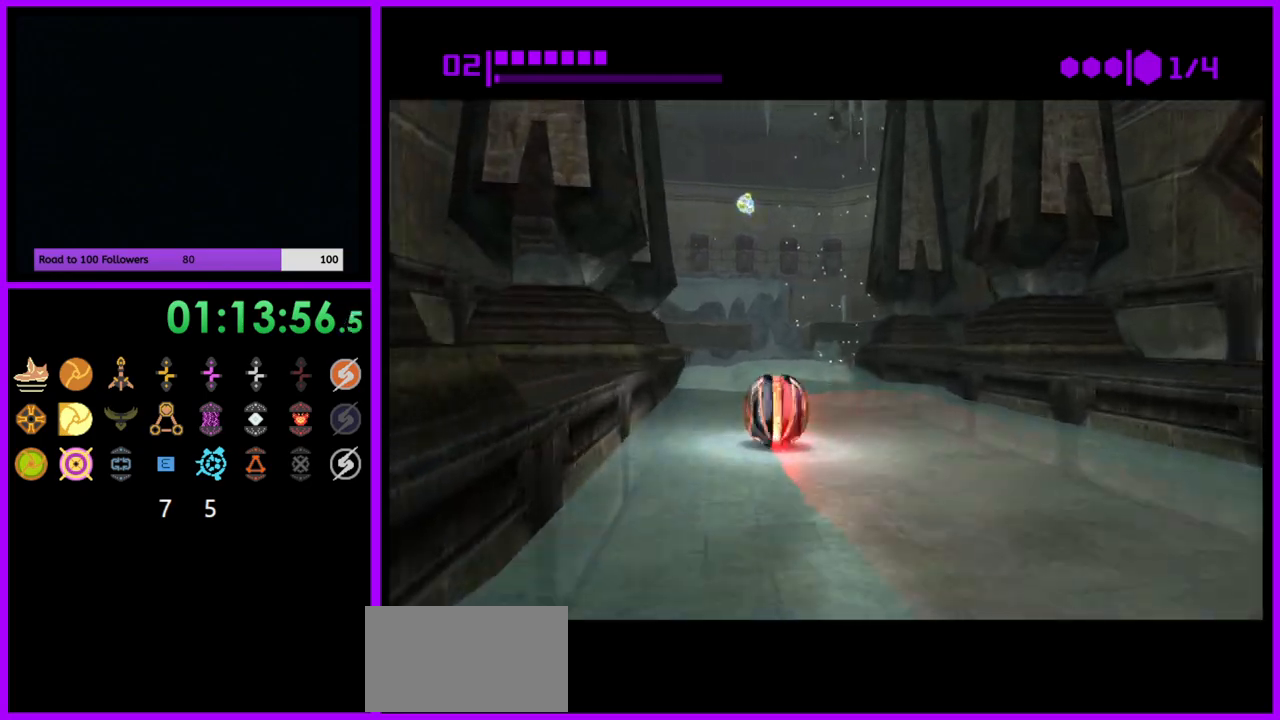
{"buttons": [], "left_stick": "up-right", "right_stick": "center", "events": [[300, "B", "up"]]}
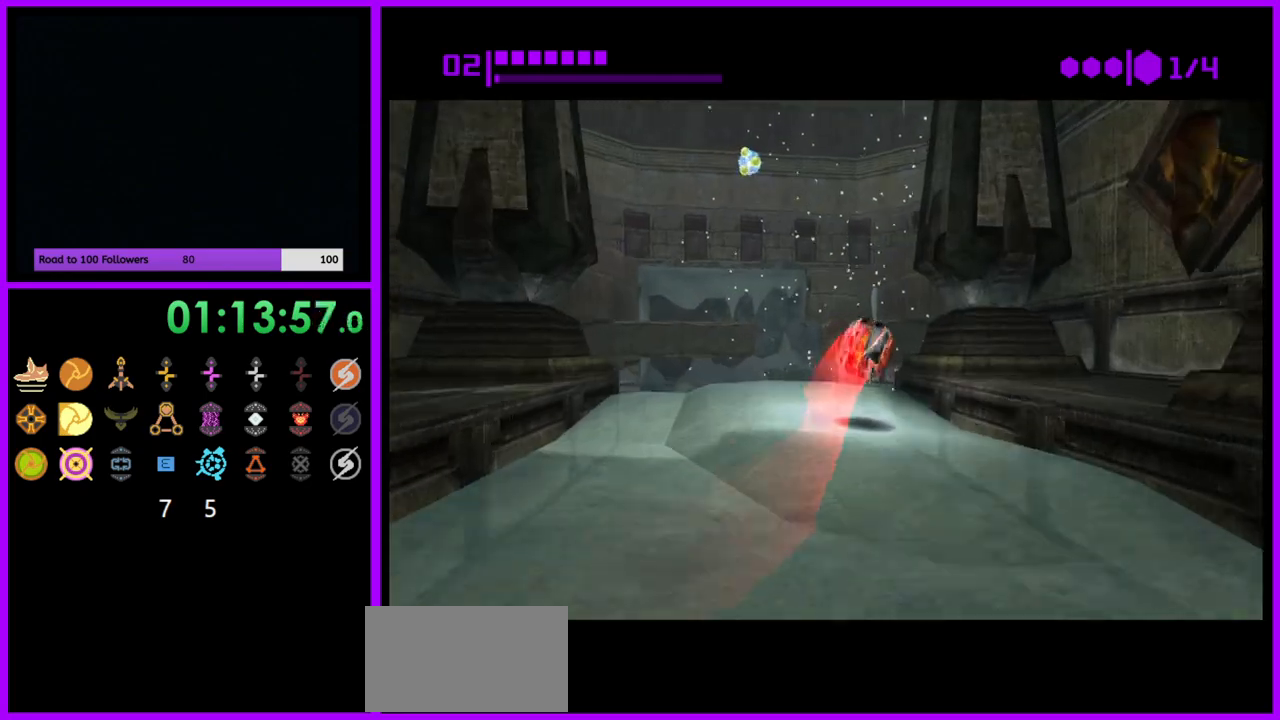
{"buttons": ["B"], "left_stick": "right", "right_stick": "center", "events": [[67, "B", "down"], [83, "left_stick", "up-left"], [183, "left_stick", "up"], [317, "left_stick", "up-right"], [467, "left_stick", "right"]]}
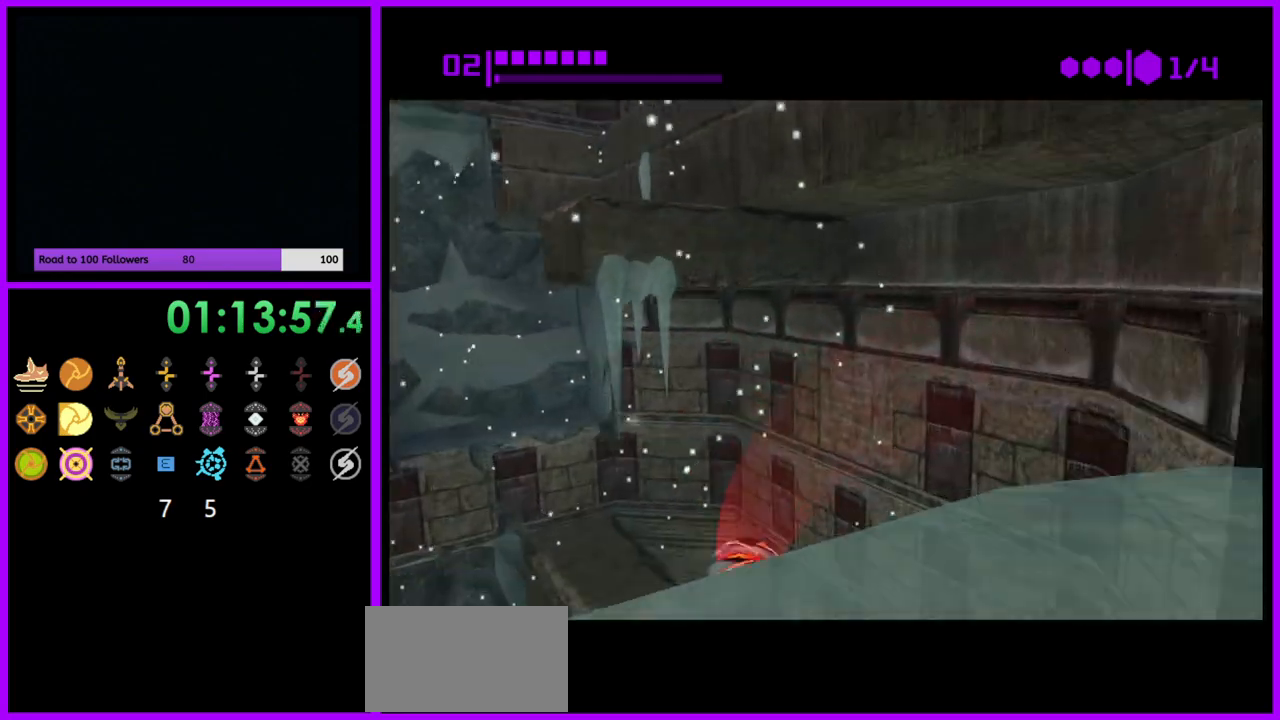
{"buttons": ["B"], "left_stick": "up-right", "right_stick": "center", "events": [[483, "left_stick", "up-right"]]}
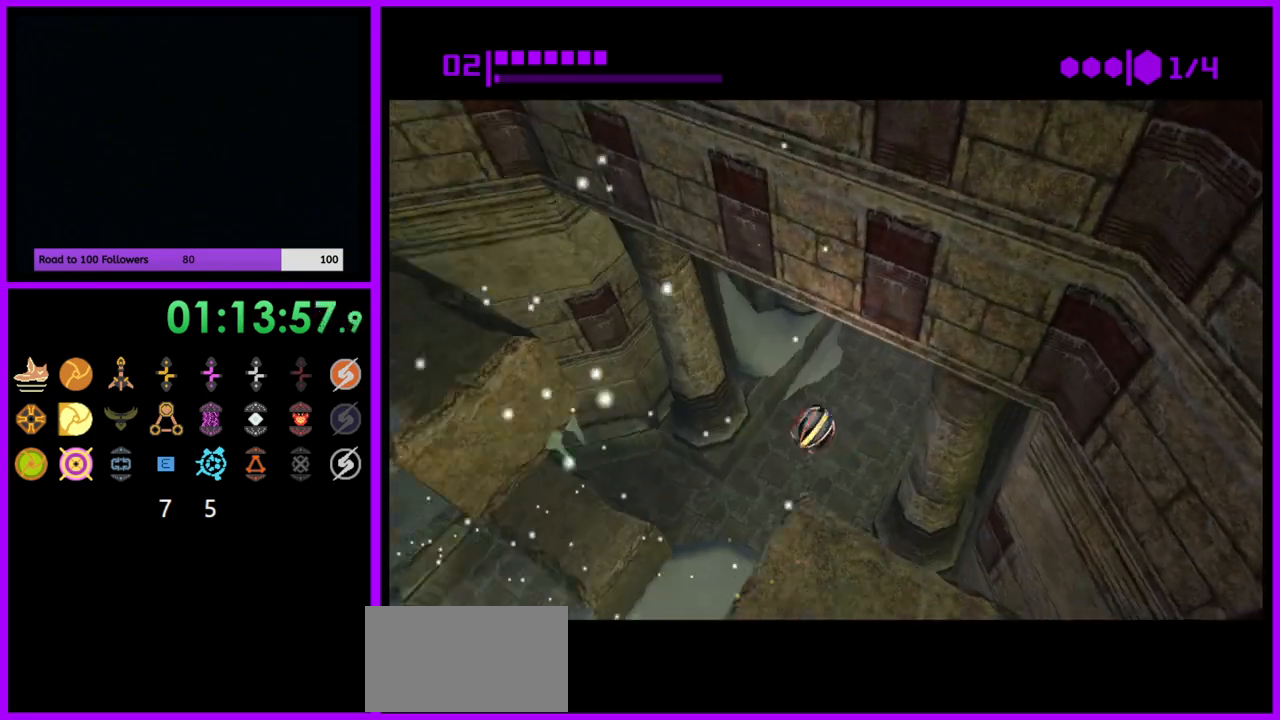
{"buttons": [], "left_stick": "up", "right_stick": "center", "events": [[133, "B", "up"], [233, "left_stick", "up-left"], [400, "X", "down"], [400, "left_stick", "up"], [483, "X", "up"]]}
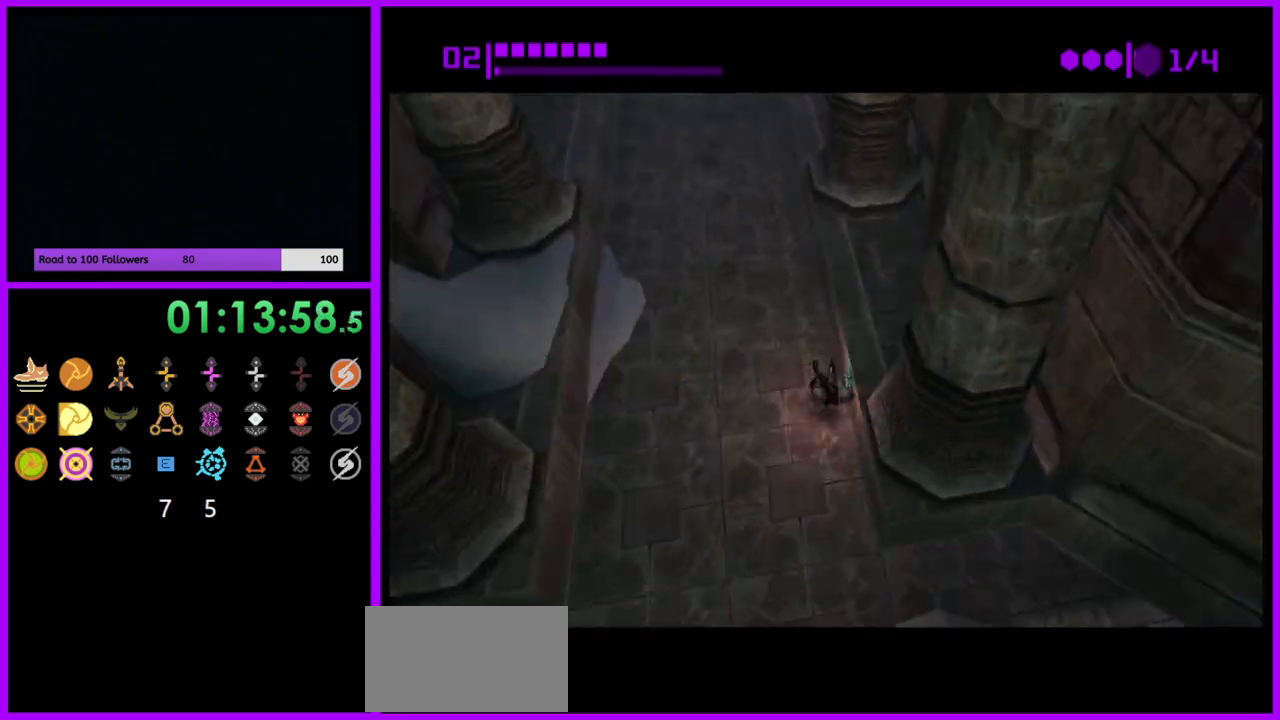
{"buttons": [], "left_stick": "up", "right_stick": "center", "events": []}
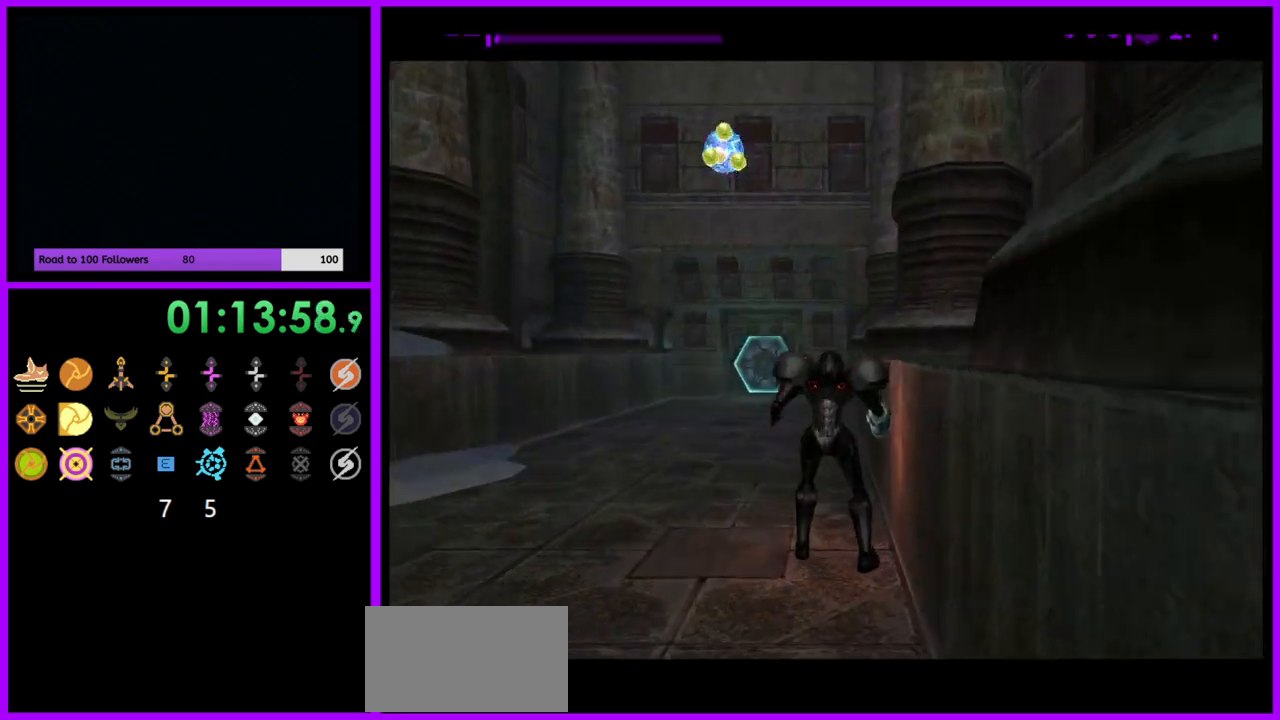
{"buttons": [], "left_stick": "up-left", "right_stick": "center", "events": [[233, "left_stick", "up-left"]]}
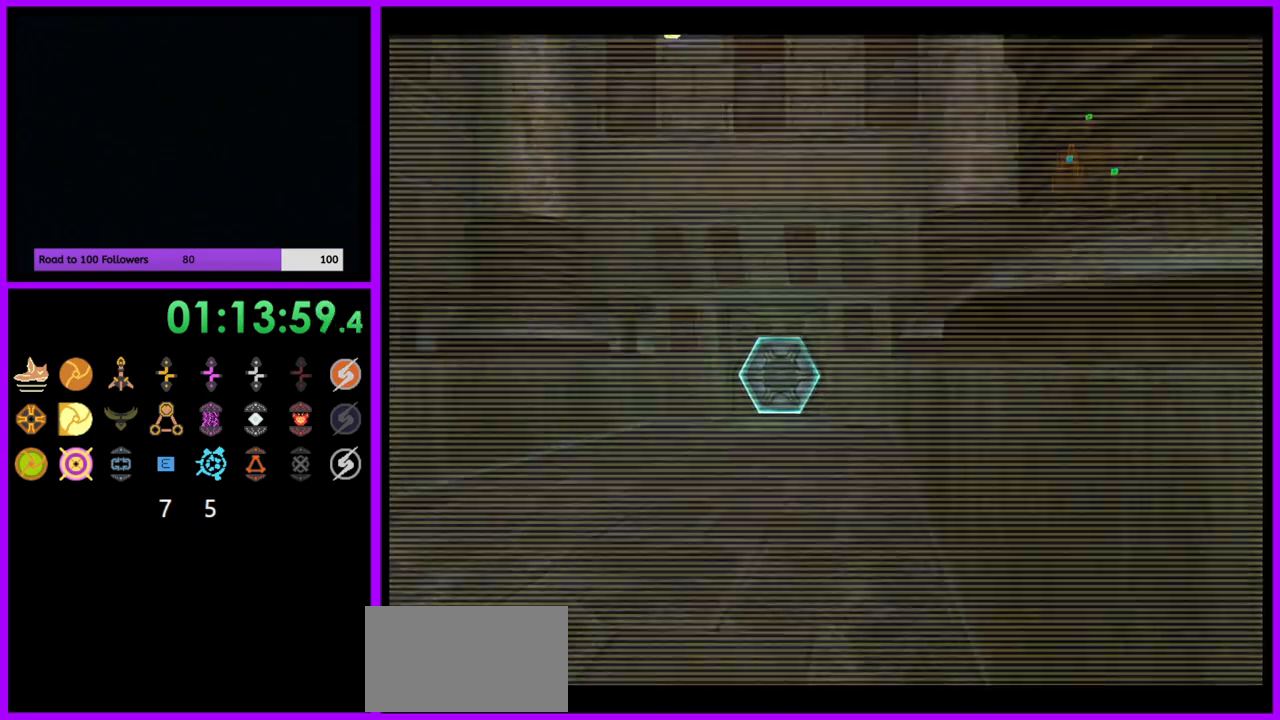
{"buttons": ["L1"], "left_stick": "up-left", "right_stick": "center", "events": [[100, "L1", "down"]]}
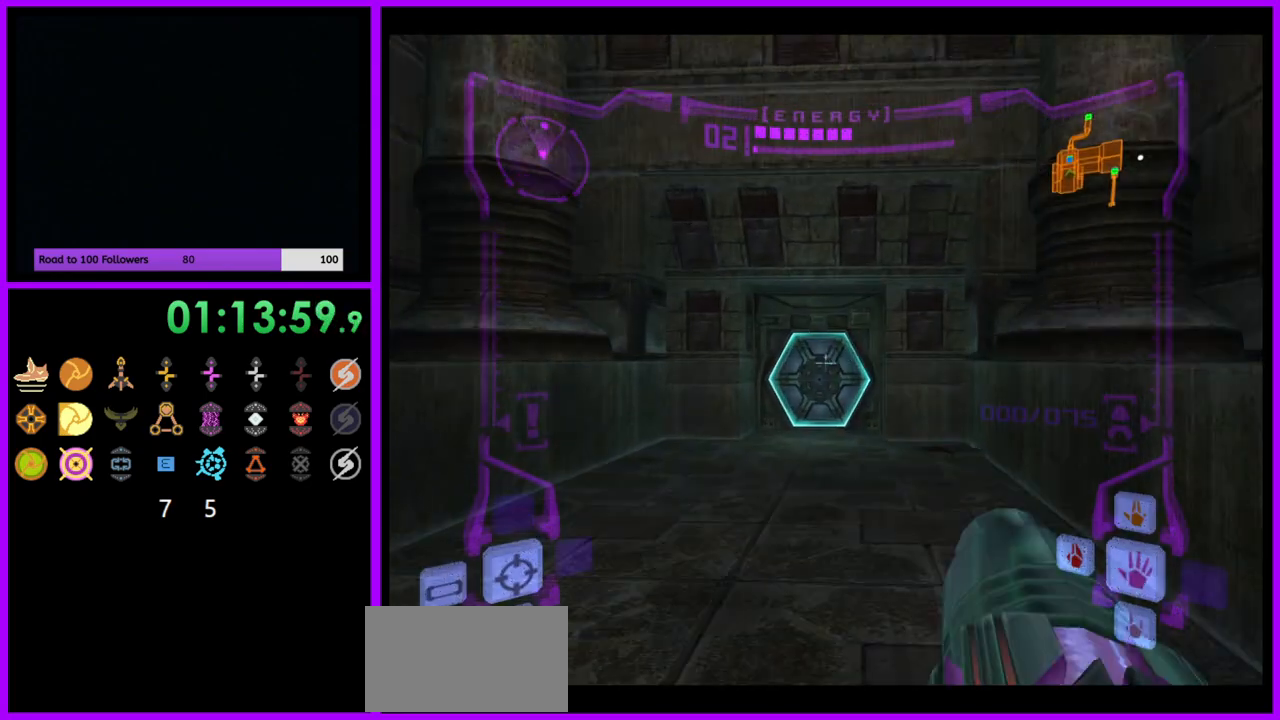
{"buttons": ["L1"], "left_stick": "up", "right_stick": "center", "events": [[67, "A", "down"], [83, "left_stick", "up"], [183, "A", "up"], [267, "A", "down"], [367, "A", "up"]]}
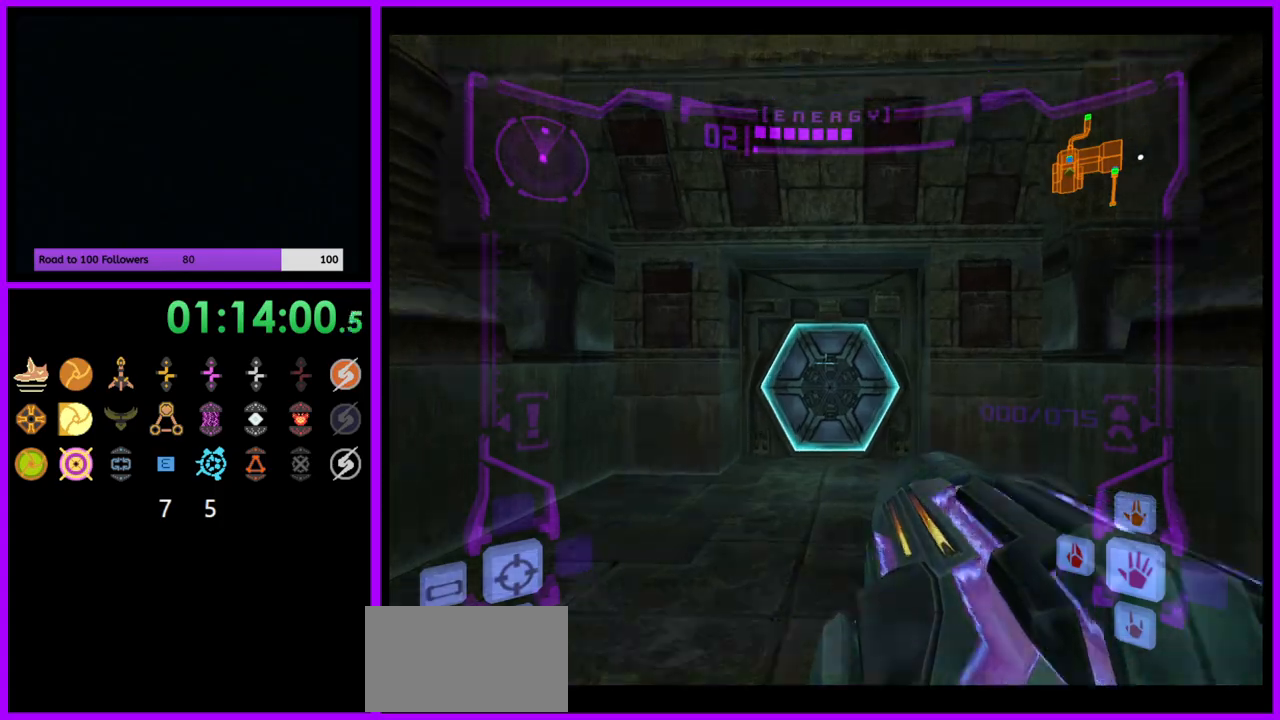
{"buttons": ["L1"], "left_stick": "up", "right_stick": "center", "events": [[33, "A", "down"], [150, "A", "up"]]}
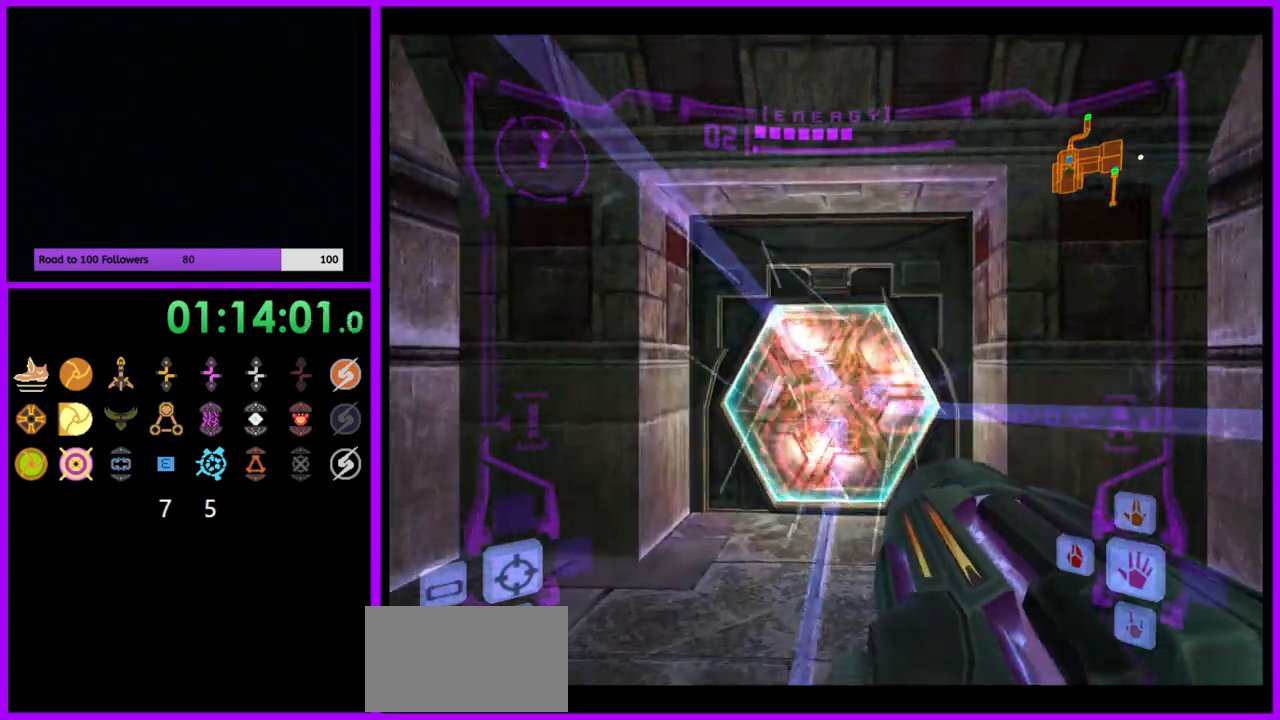
{"buttons": ["B"], "left_stick": "up", "right_stick": "center", "events": [[50, "X", "down"], [117, "X", "up"], [283, "L1", "up"], [500, "B", "down"]]}
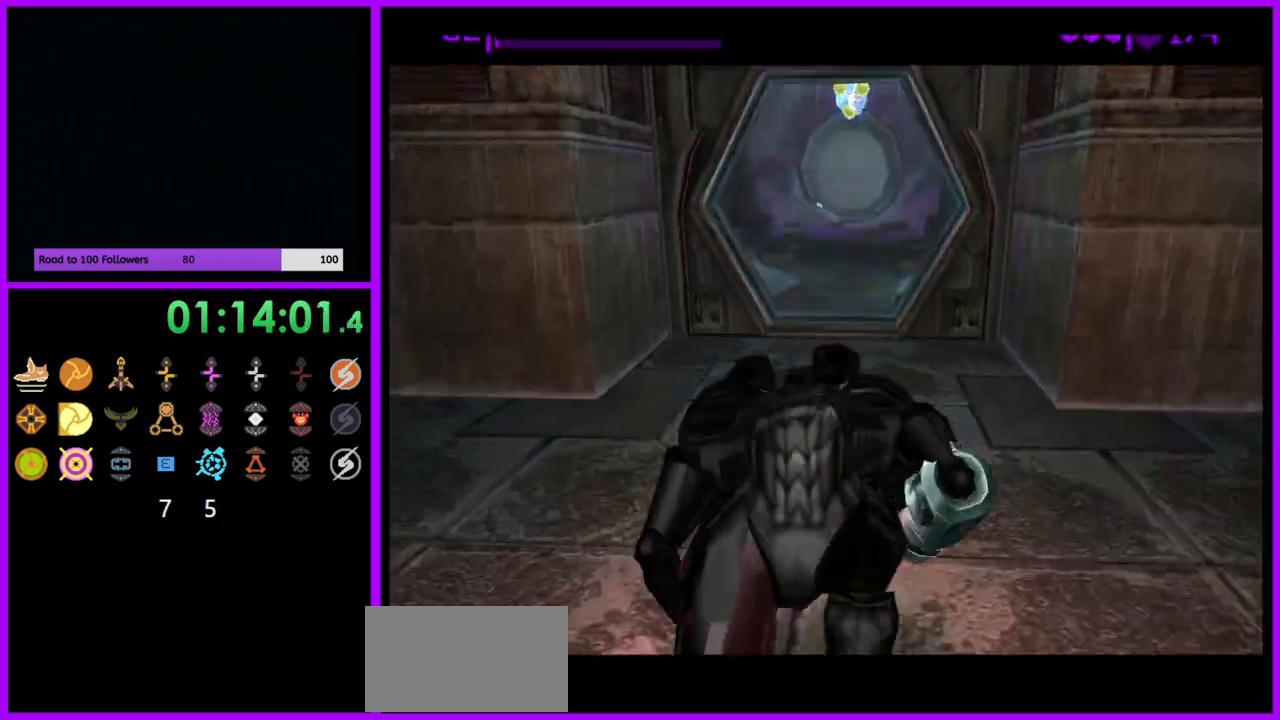
{"buttons": ["B"], "left_stick": "up", "right_stick": "center", "events": []}
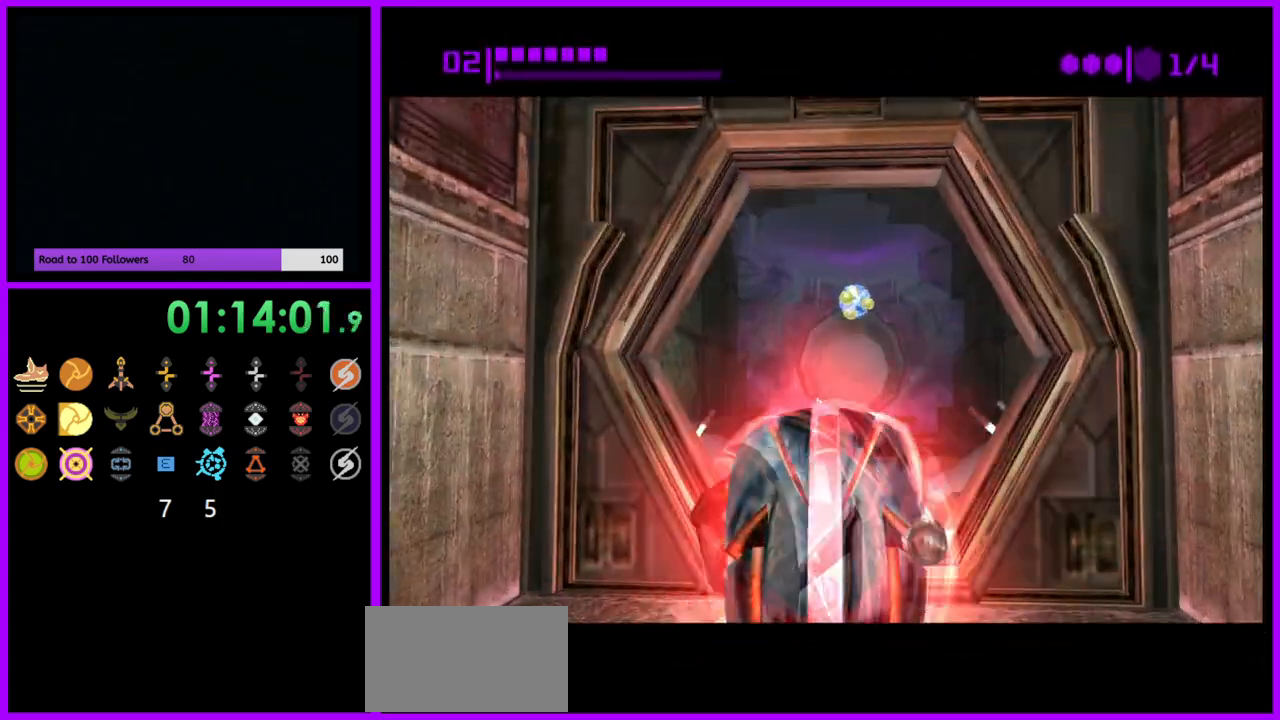
{"buttons": [], "left_stick": "up", "right_stick": "center", "events": [[500, "B", "up"]]}
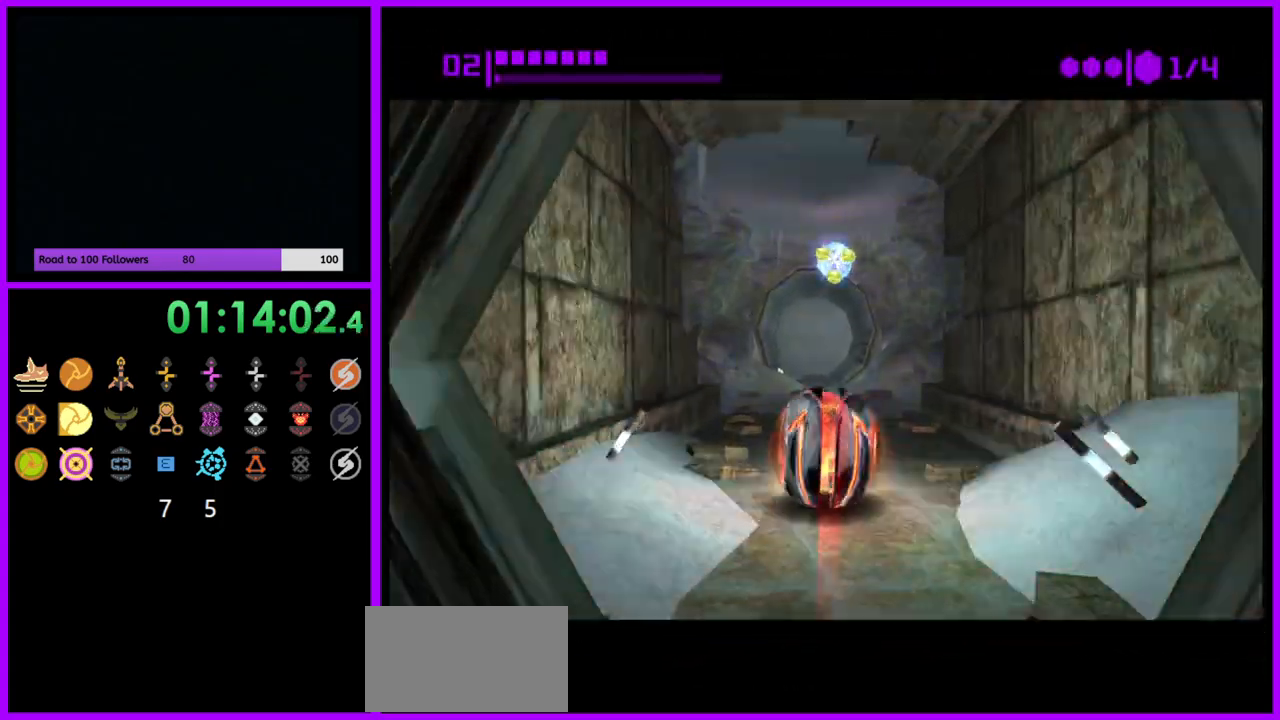
{"buttons": ["B"], "left_stick": "up", "right_stick": "center", "events": [[117, "B", "down"]]}
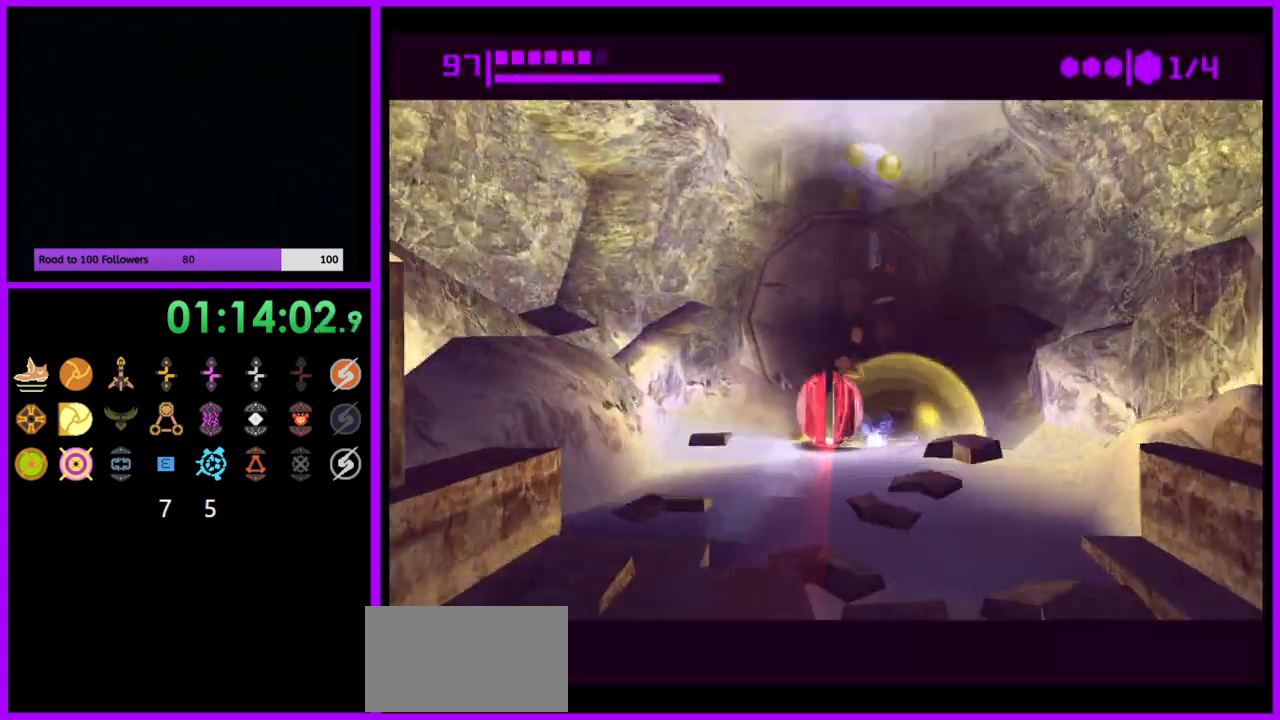
{"buttons": ["B"], "left_stick": "up", "right_stick": "center", "events": [[167, "B", "up"], [283, "B", "down"]]}